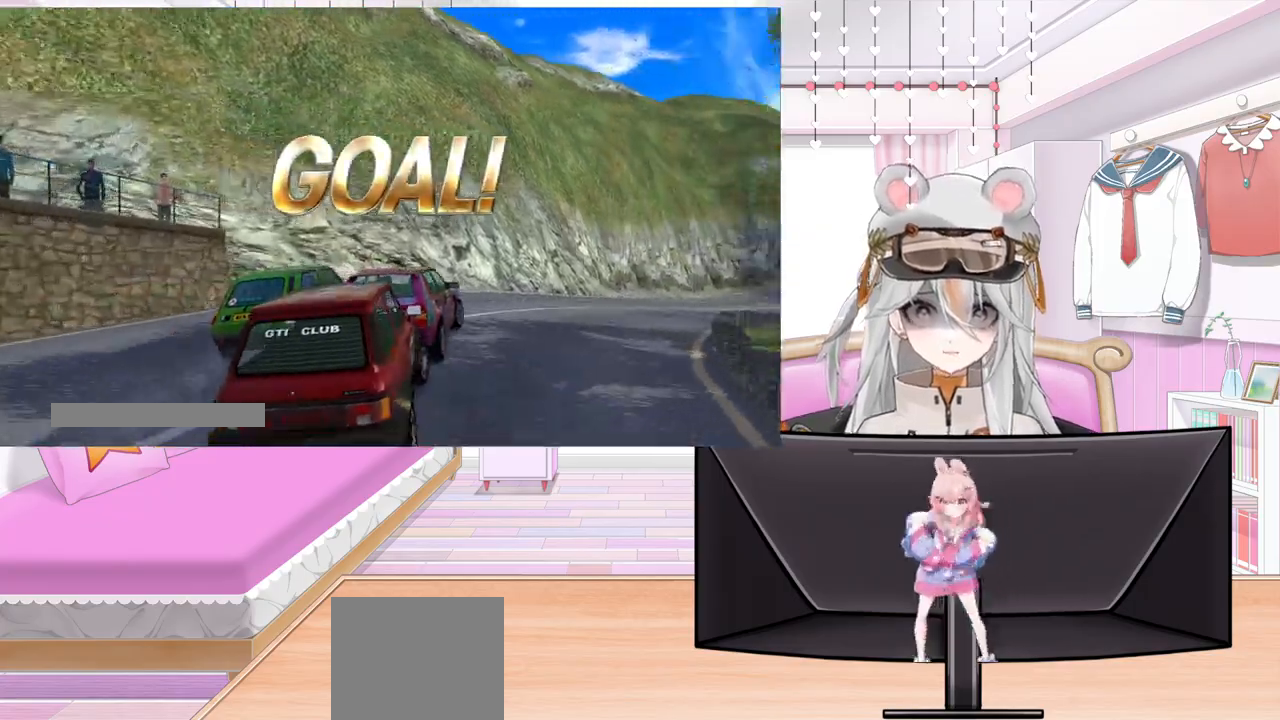
Gameplay with a controller (PlayStation layout); each line is a JSON object with the inputs held at the frame after it. "events" lists button and stick changes between this image and that frame as [ms after this image, input, new state], when the widget could be followed in between. Not read: right_stick.
{"buttons": [], "left_stick": "center", "events": []}
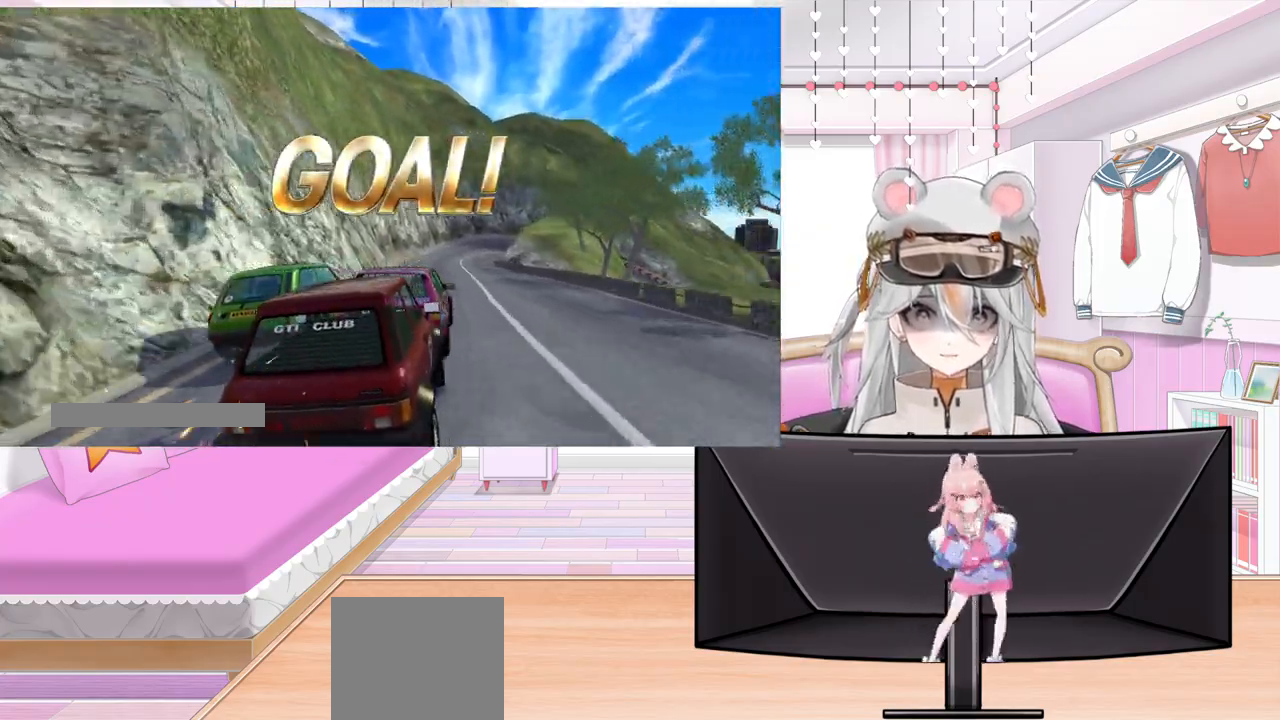
{"buttons": [], "left_stick": "center", "events": []}
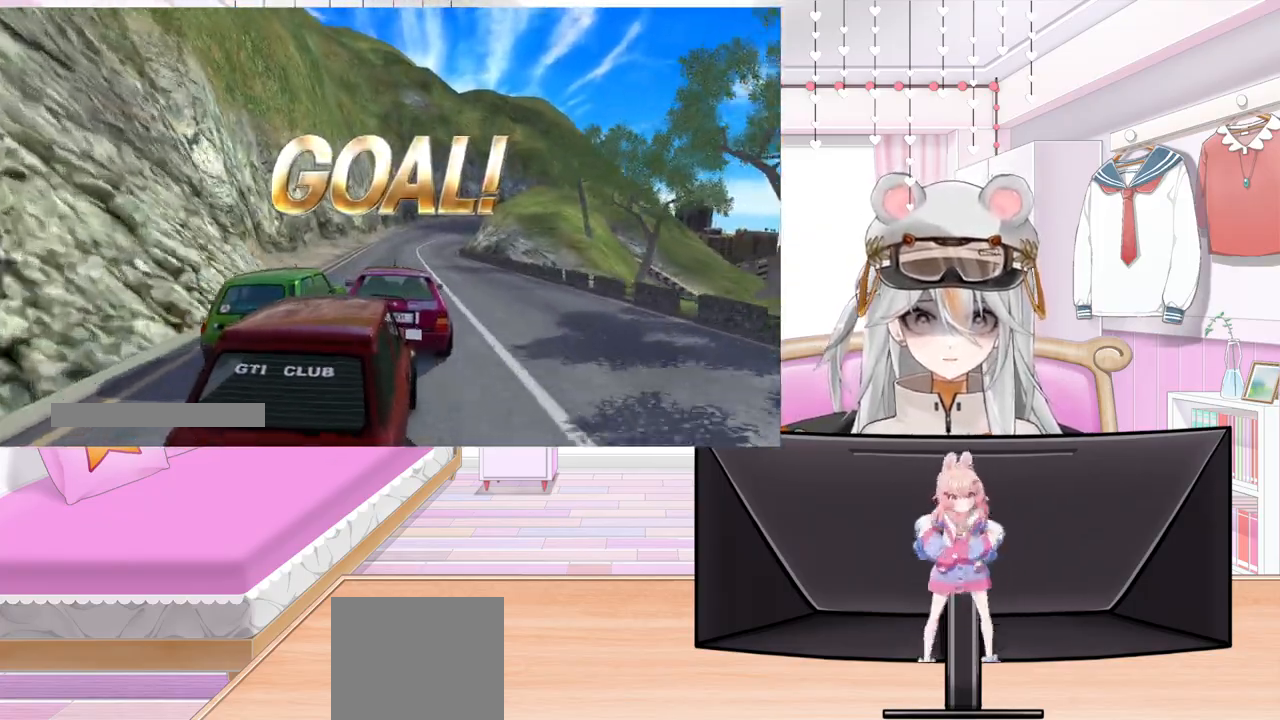
{"buttons": [], "left_stick": "center", "events": []}
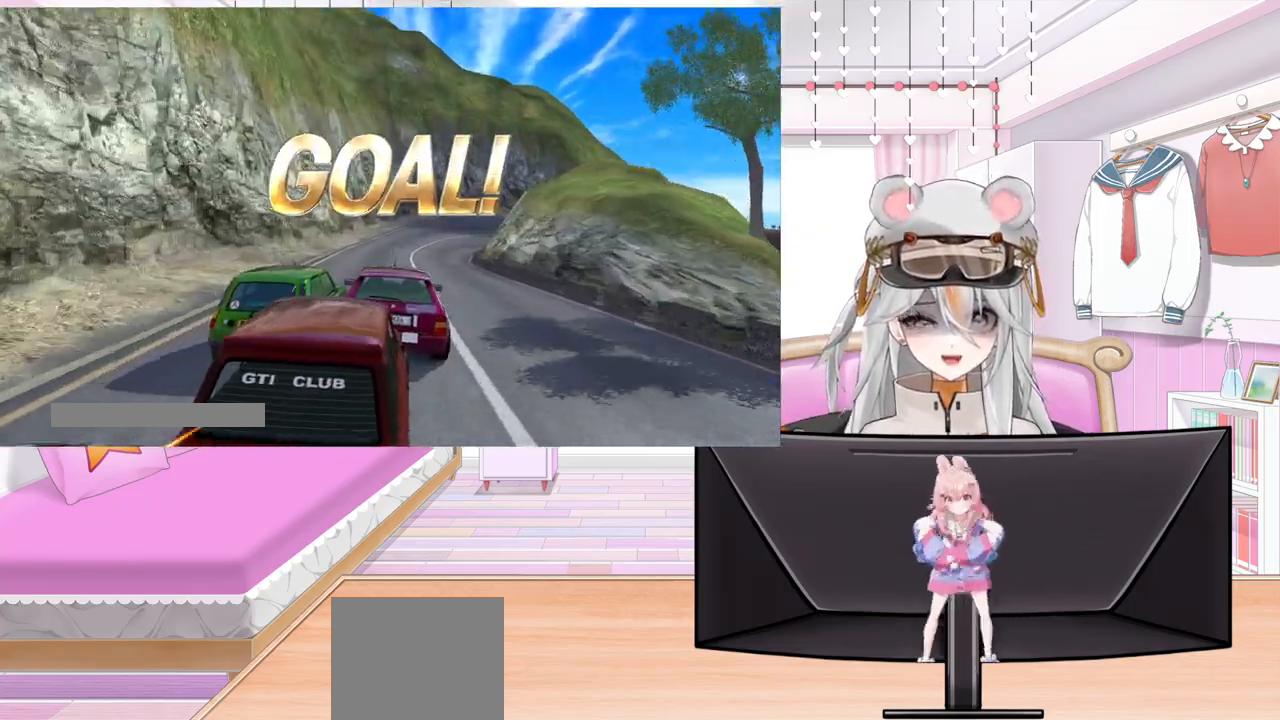
{"buttons": [], "left_stick": "center", "events": []}
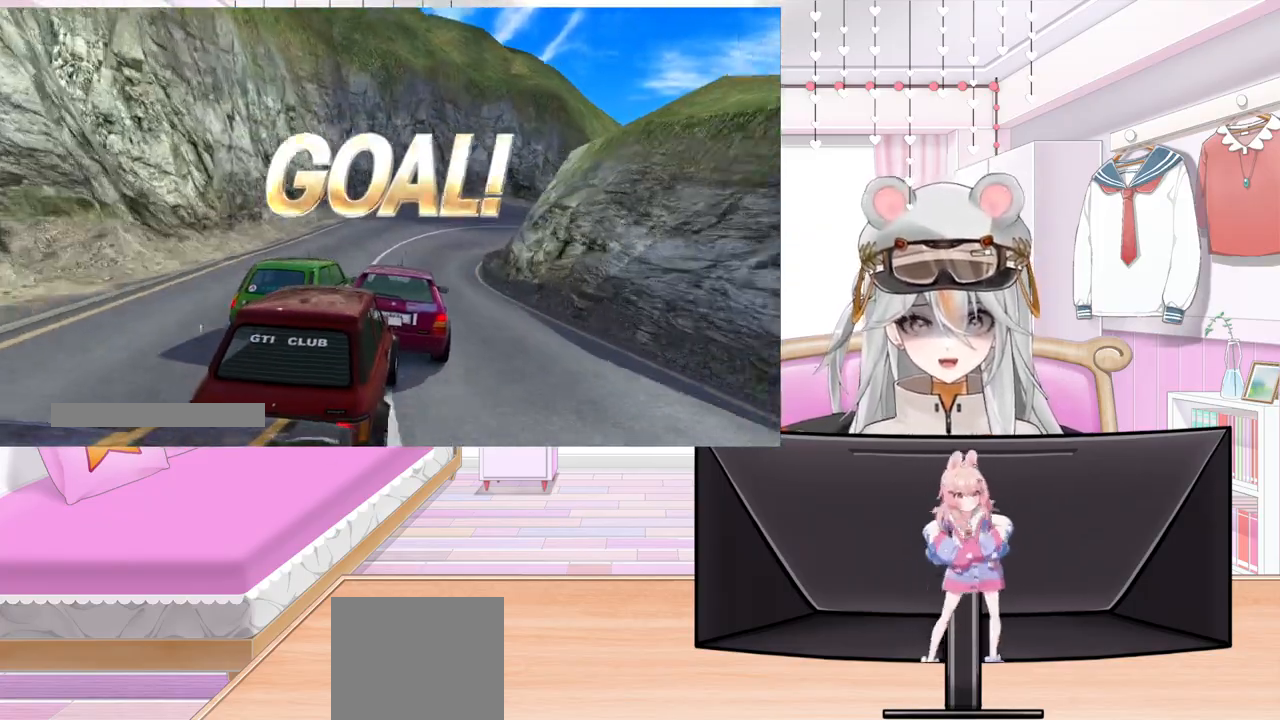
{"buttons": [], "left_stick": "center", "events": []}
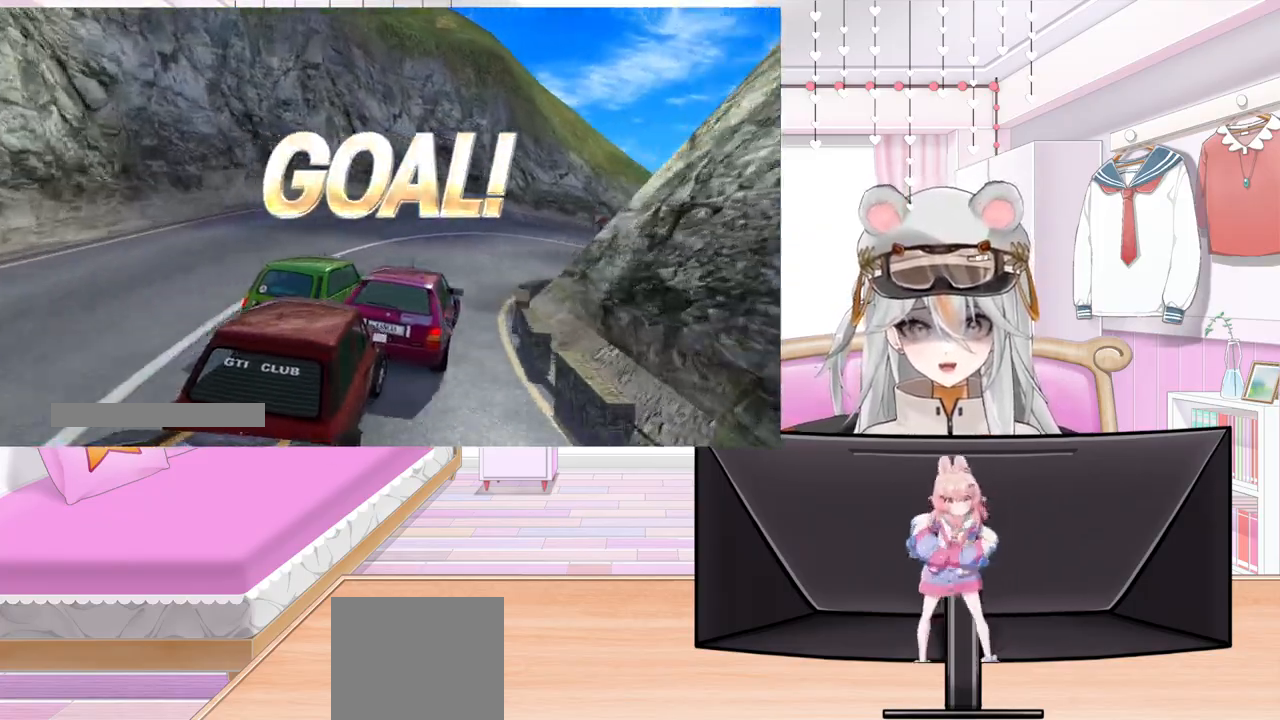
{"buttons": [], "left_stick": "center", "events": []}
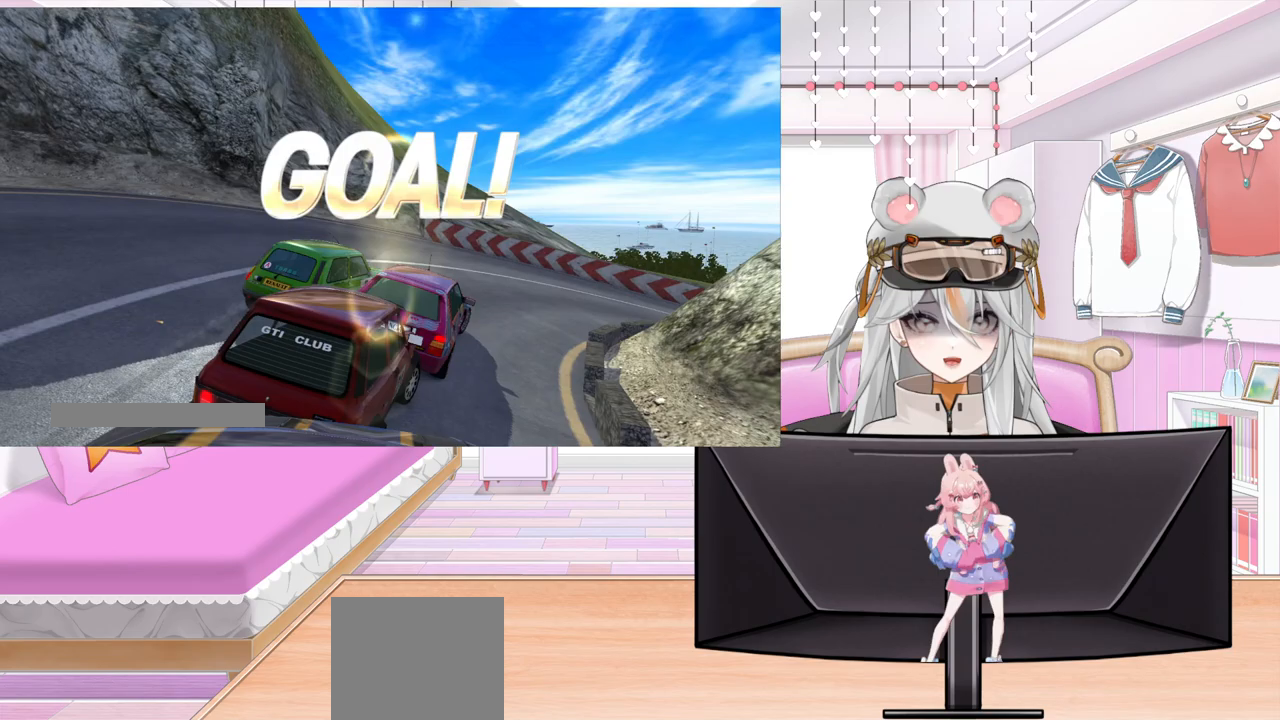
{"buttons": [], "left_stick": "center", "events": []}
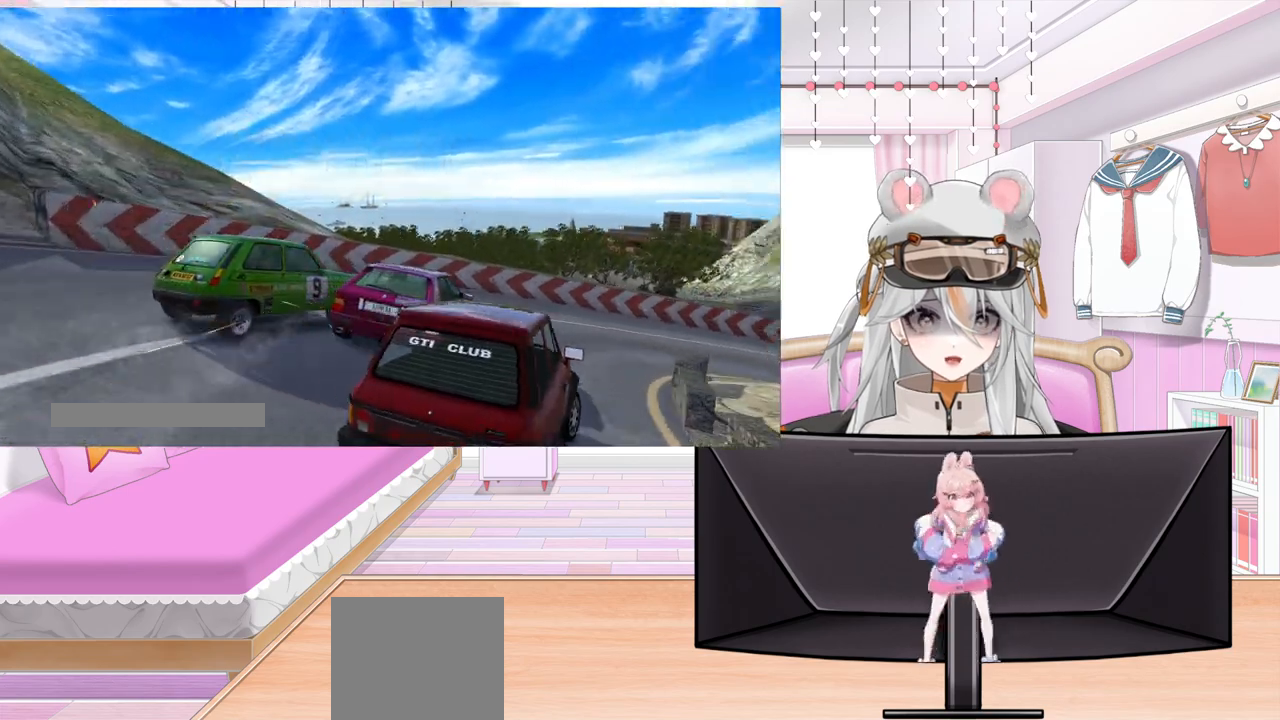
{"buttons": ["L2"], "left_stick": "center", "events": [[500, "L2", "down"]]}
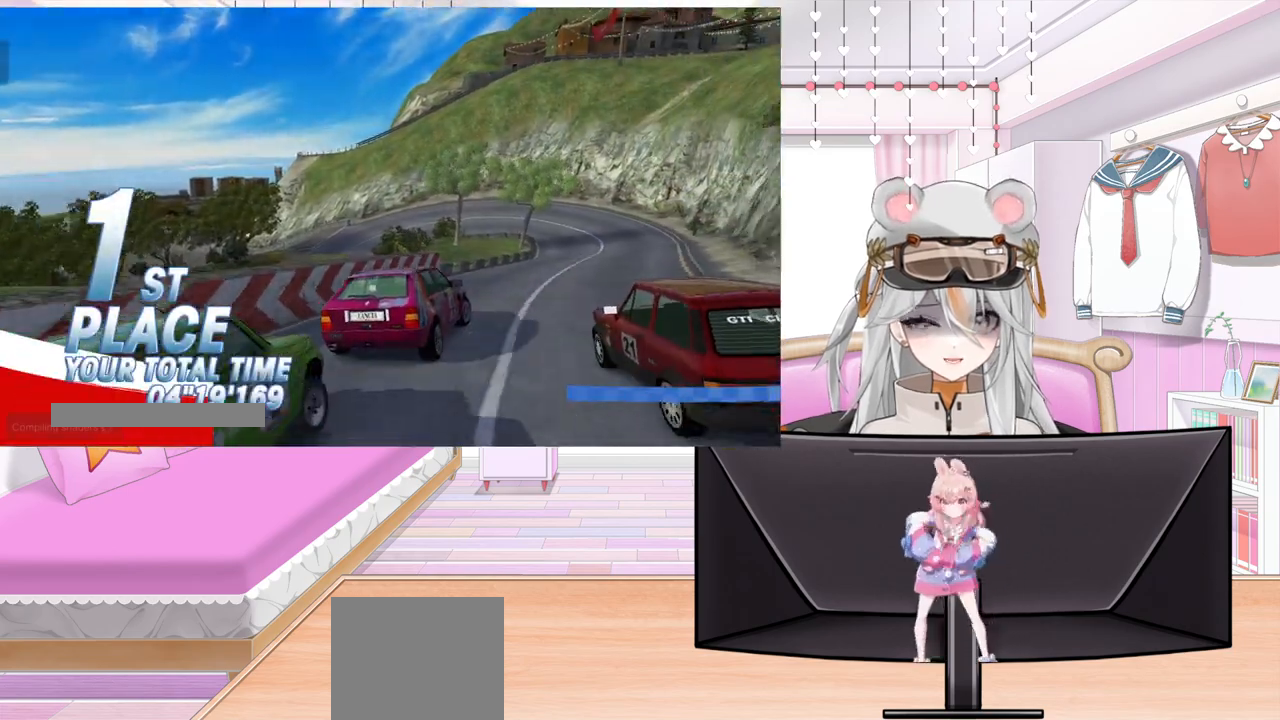
{"buttons": [], "left_stick": "center", "events": [[183, "L2", "up"]]}
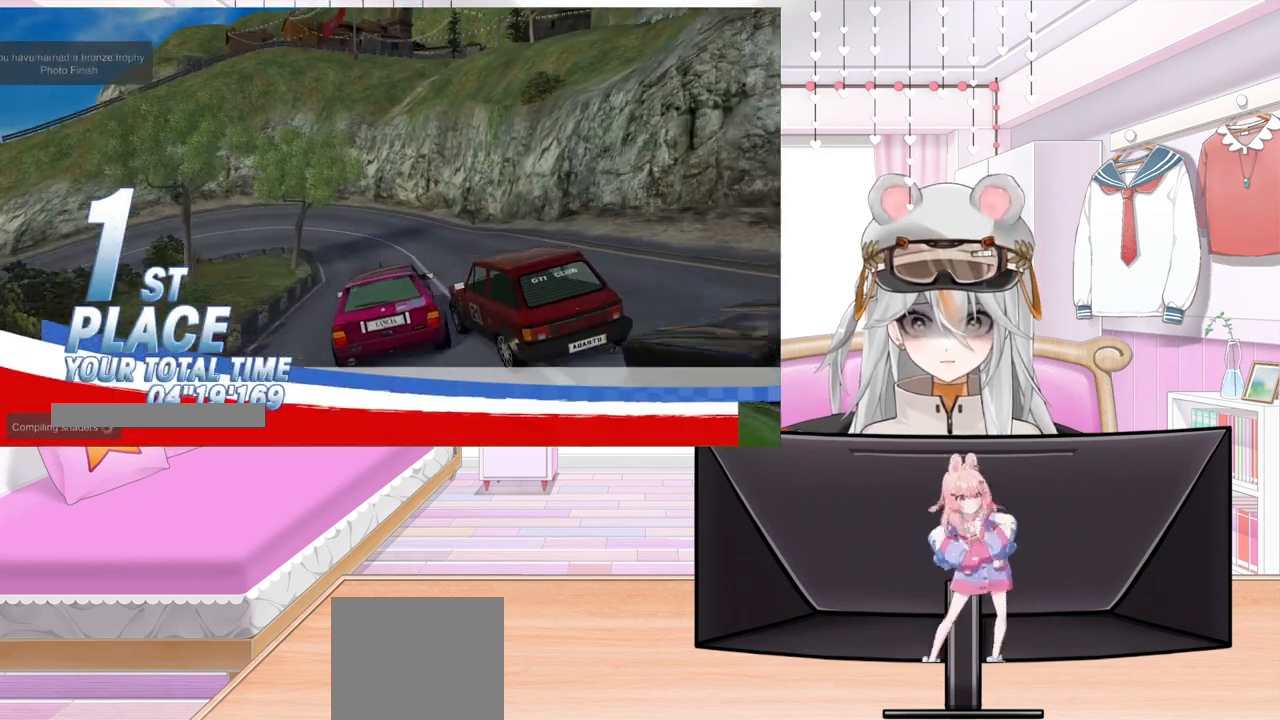
{"buttons": [], "left_stick": "center", "events": []}
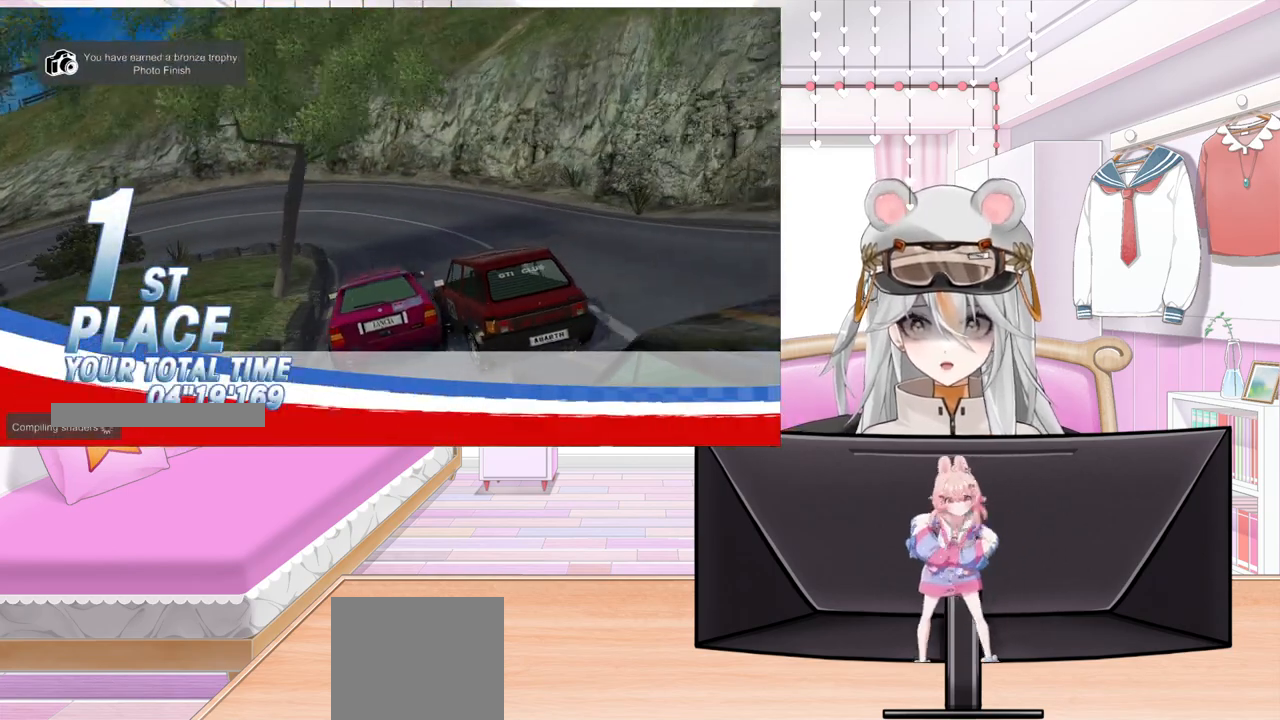
{"buttons": [], "left_stick": "center", "events": [[283, "DPAD_DOWN", "down"], [417, "DPAD_DOWN", "up"]]}
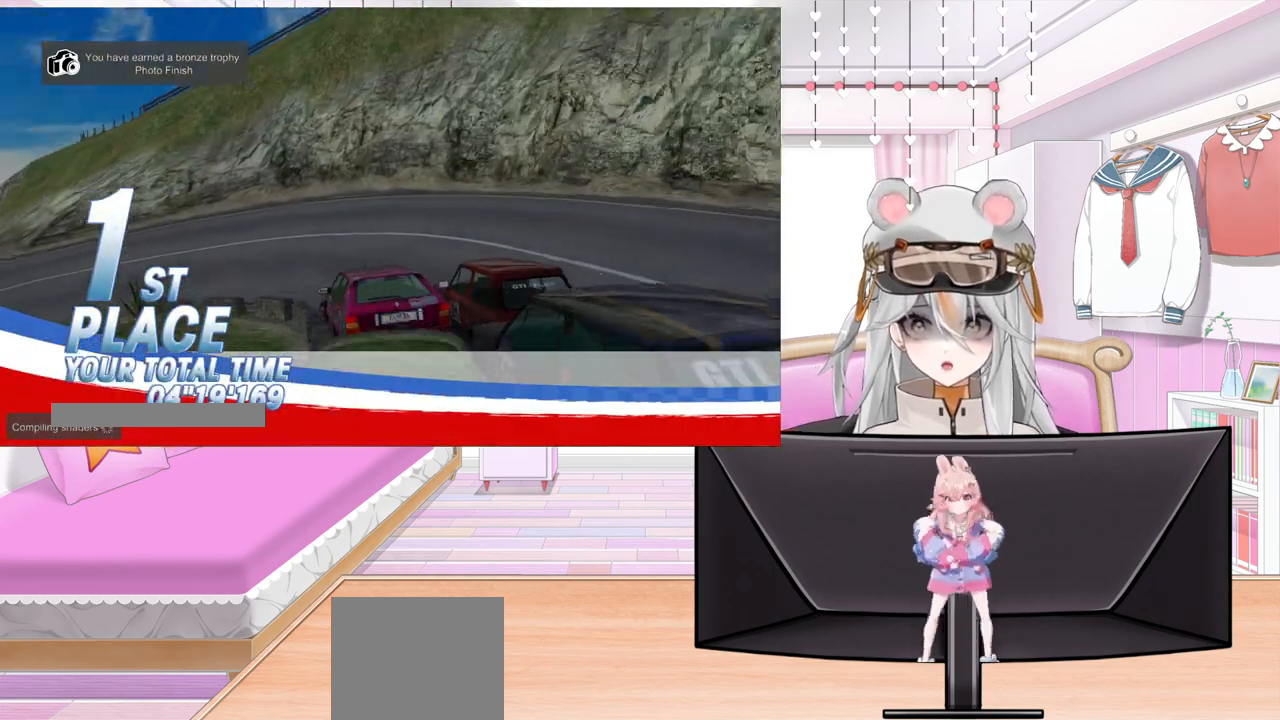
{"buttons": [], "left_stick": "center", "events": []}
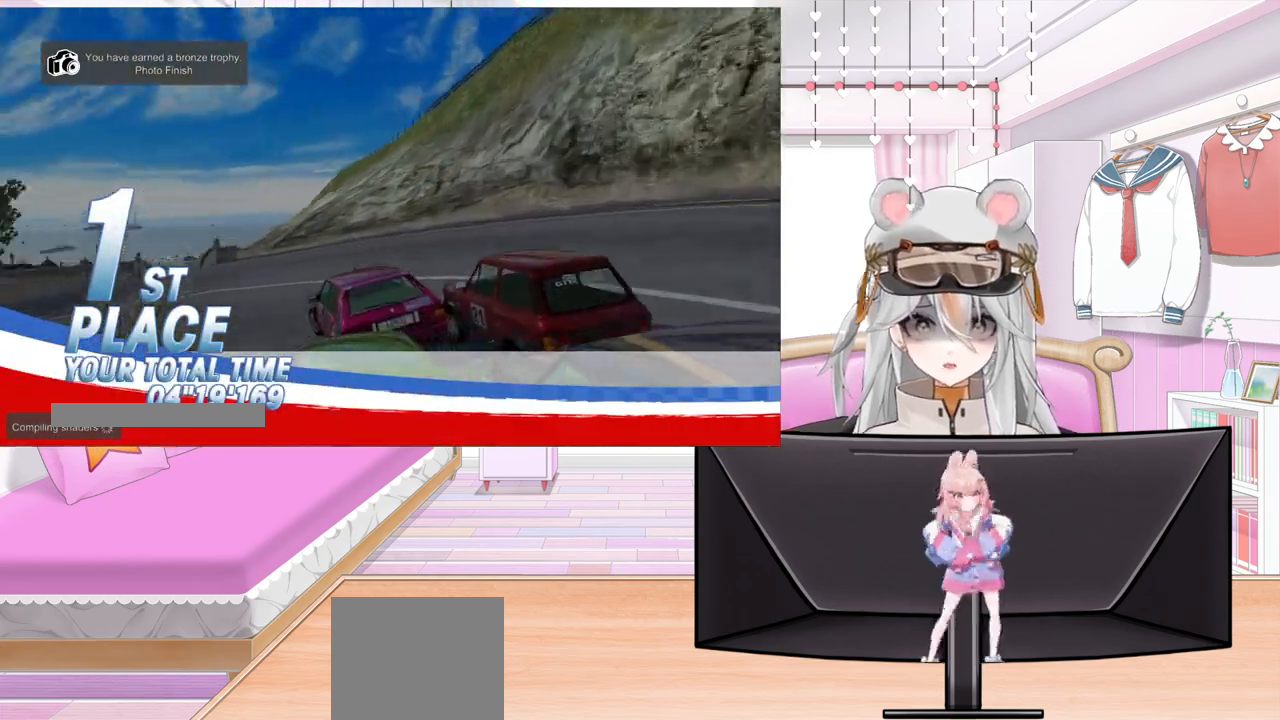
{"buttons": [], "left_stick": "center", "events": []}
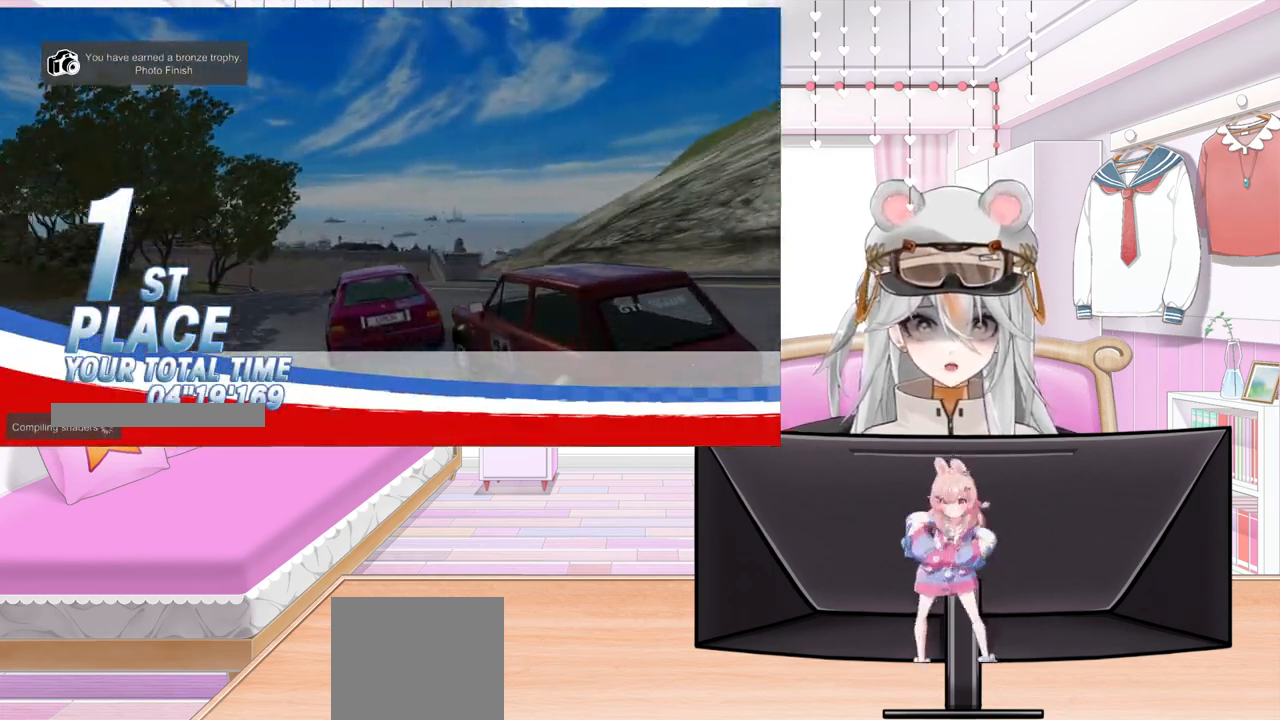
{"buttons": [], "left_stick": "center", "events": [[233, "CROSS", "down"], [433, "CROSS", "up"]]}
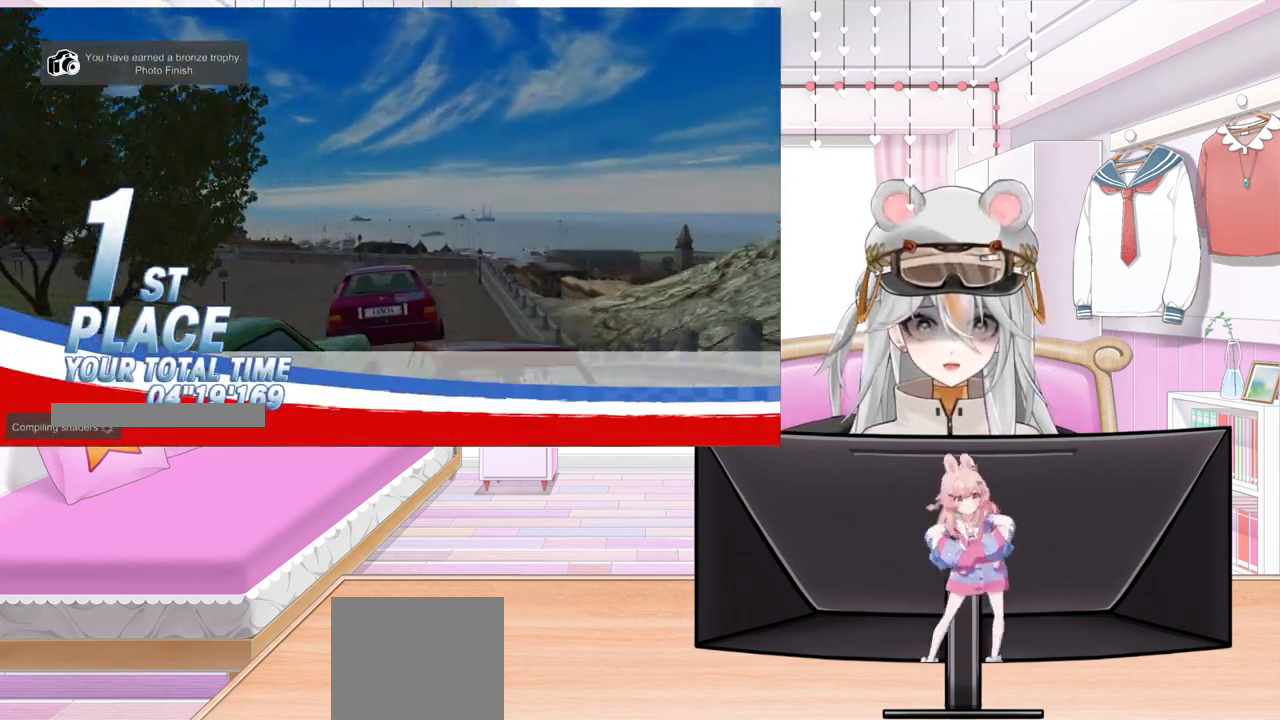
{"buttons": [], "left_stick": "center", "events": []}
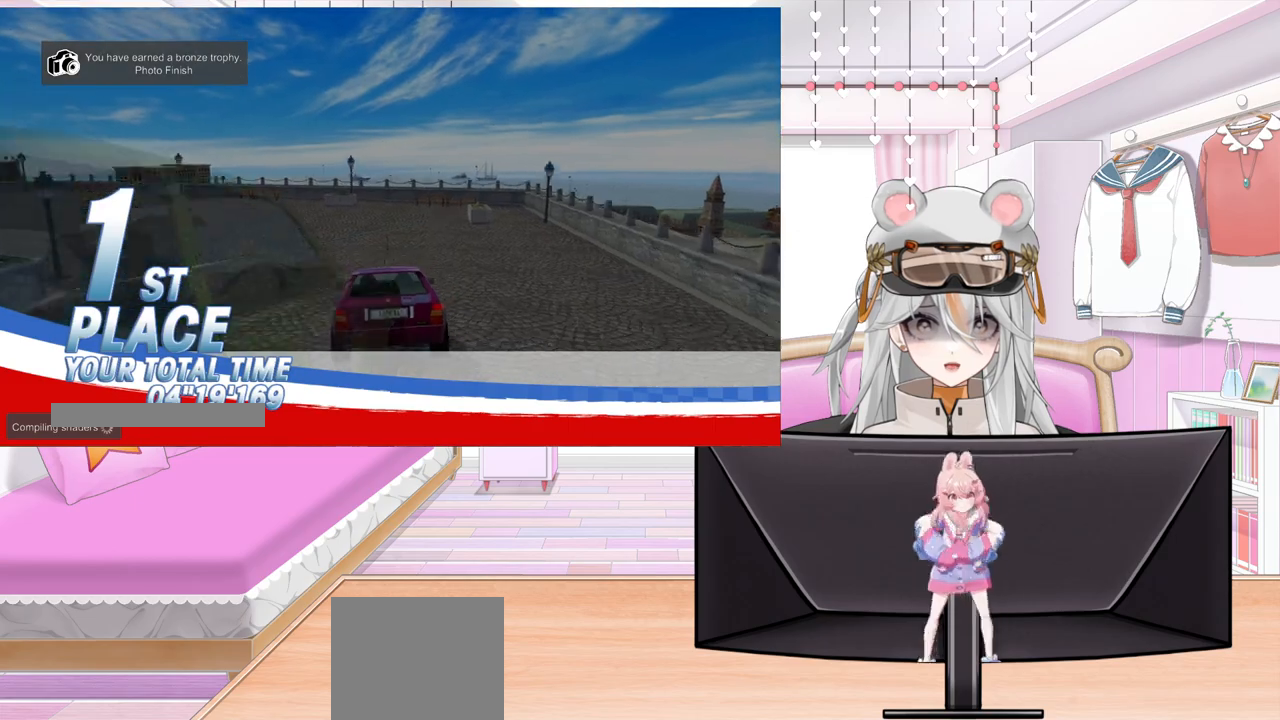
{"buttons": ["CROSS"], "left_stick": "center", "events": [[433, "CROSS", "down"]]}
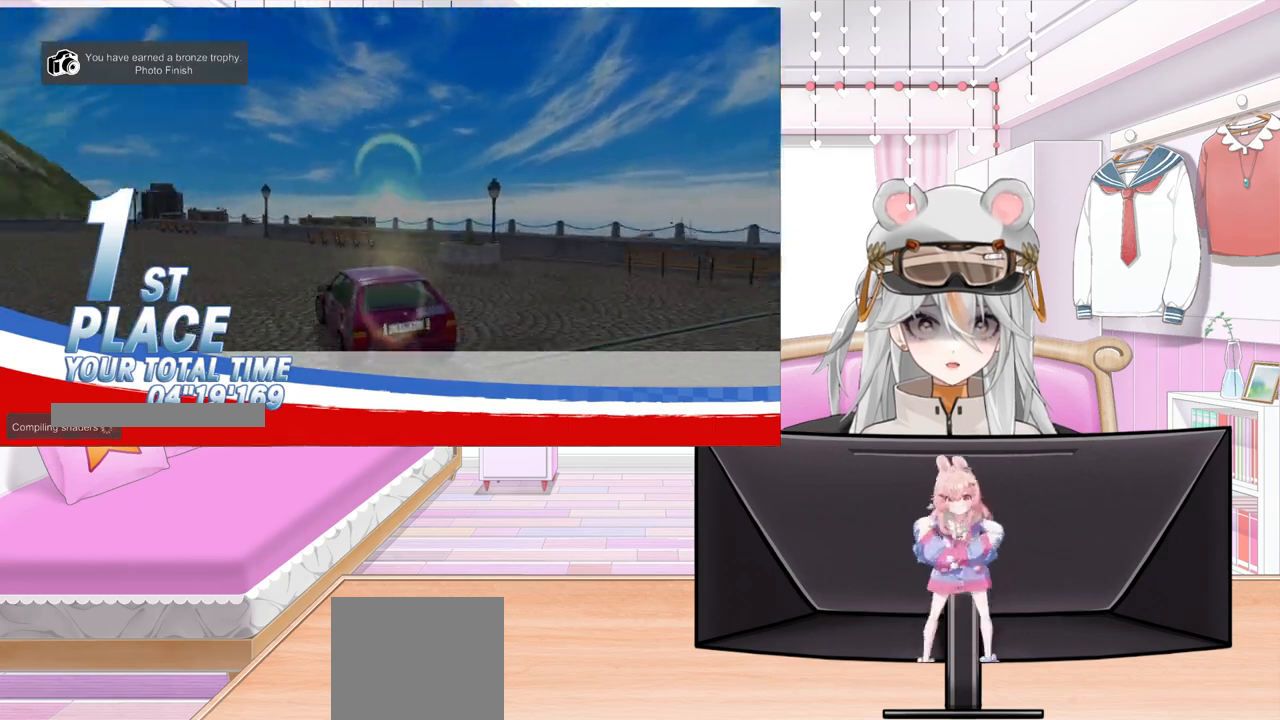
{"buttons": [], "left_stick": "center", "events": [[150, "CROSS", "up"]]}
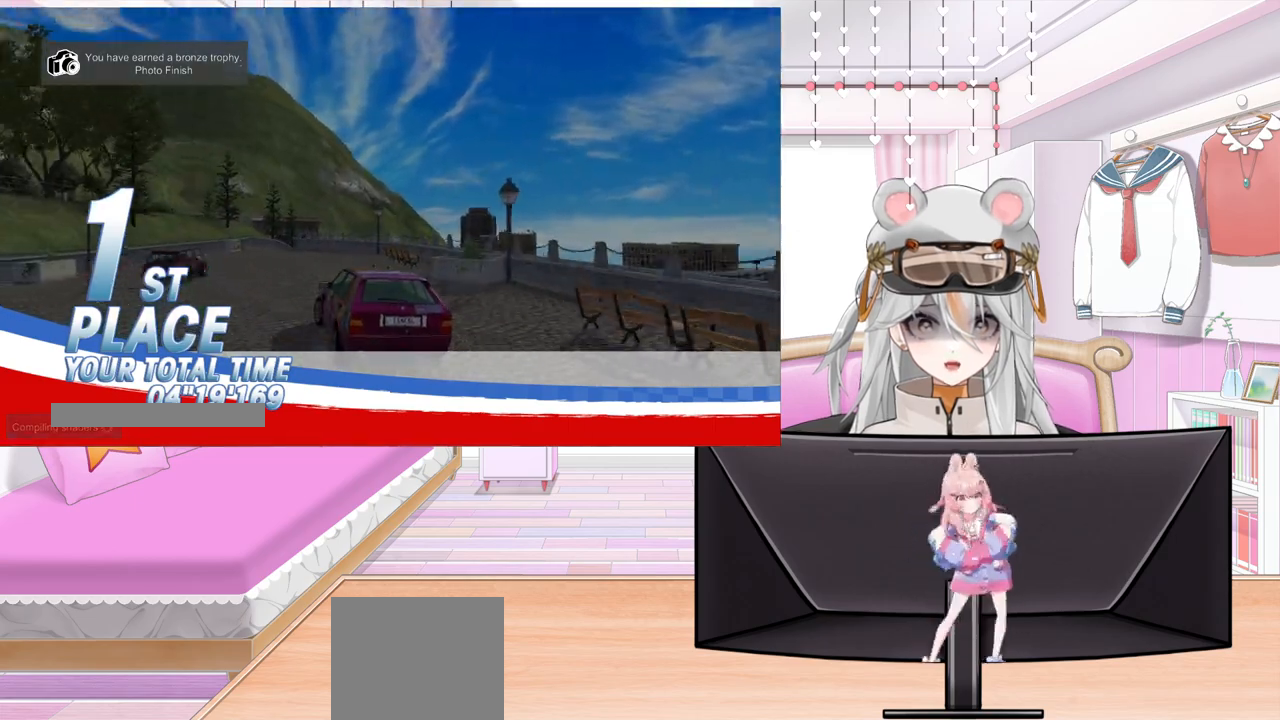
{"buttons": [], "left_stick": "center", "events": [[233, "CROSS", "down"], [433, "CROSS", "up"]]}
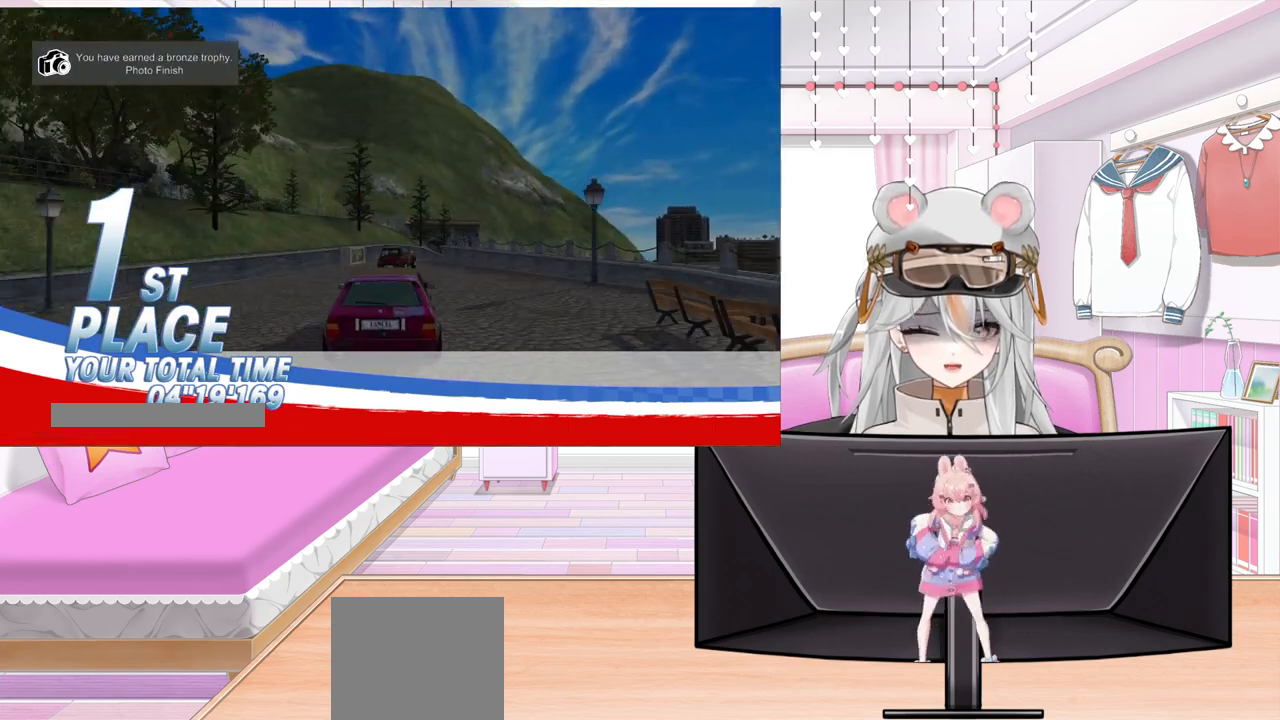
{"buttons": [], "left_stick": "center", "events": [[317, "DPAD_DOWN", "down"], [483, "DPAD_DOWN", "up"]]}
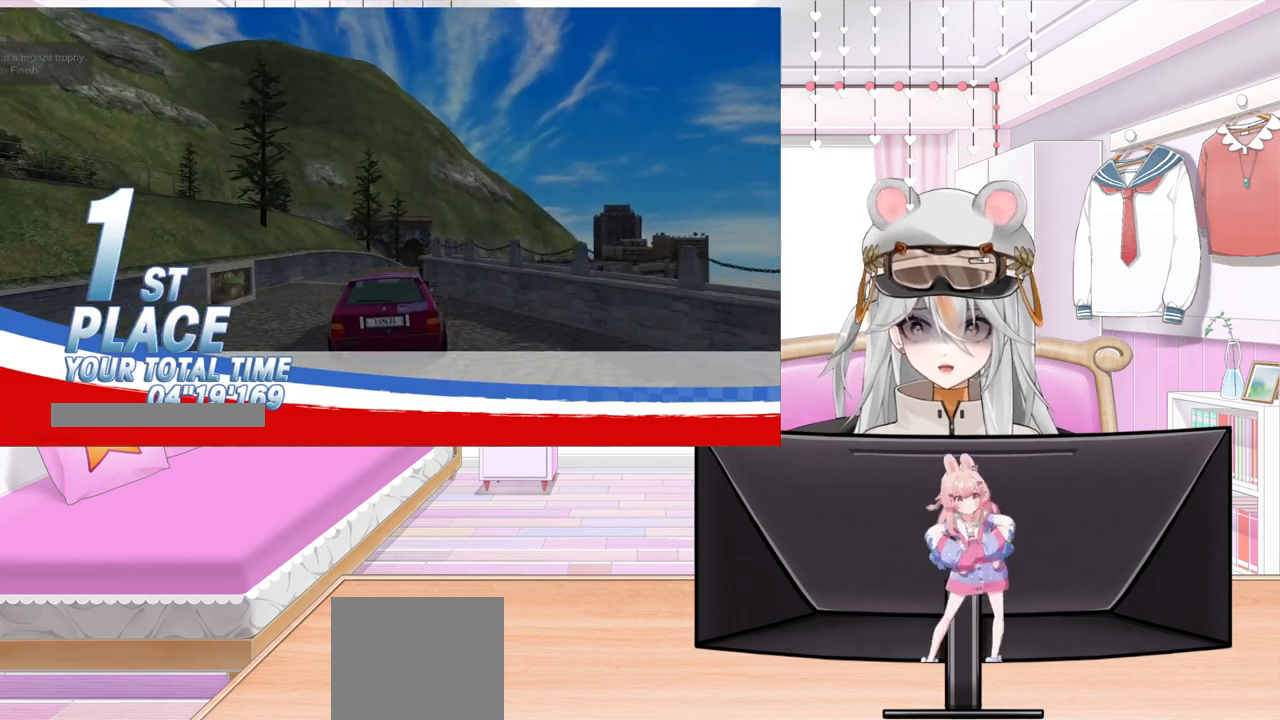
{"buttons": ["CROSS"], "left_stick": "center", "events": [[400, "CROSS", "down"]]}
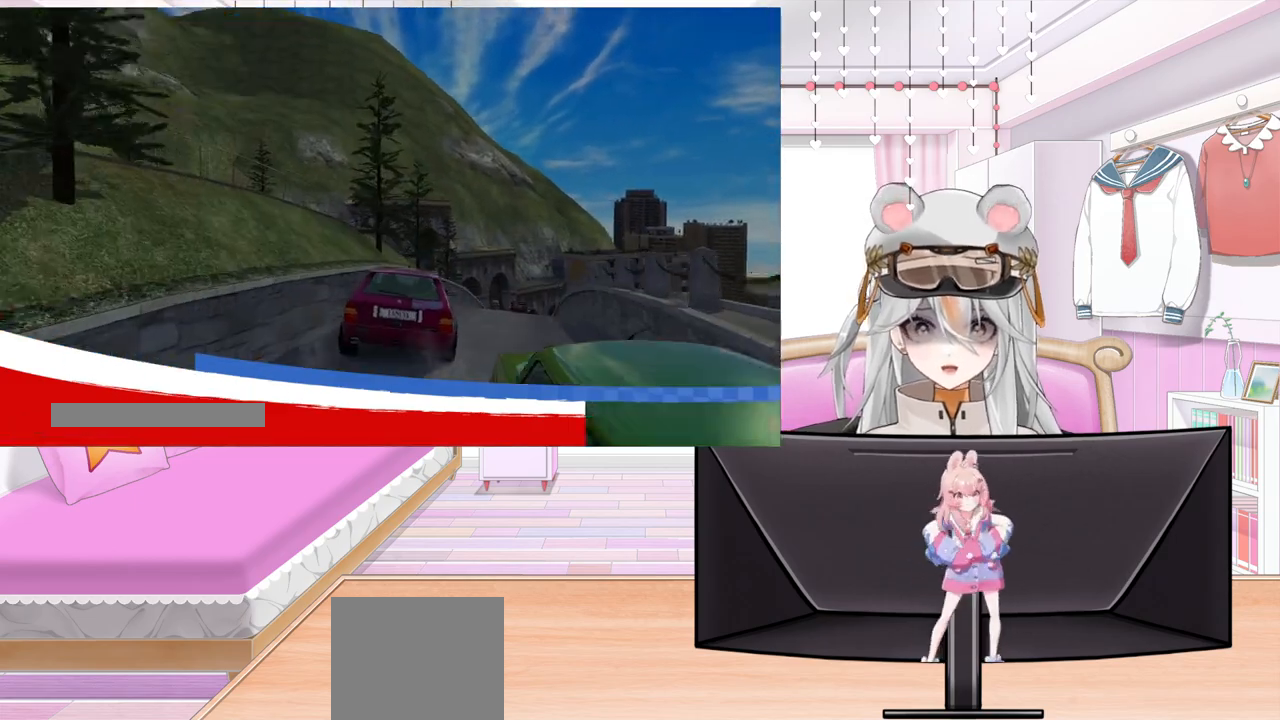
{"buttons": [], "left_stick": "center", "events": [[117, "CROSS", "up"]]}
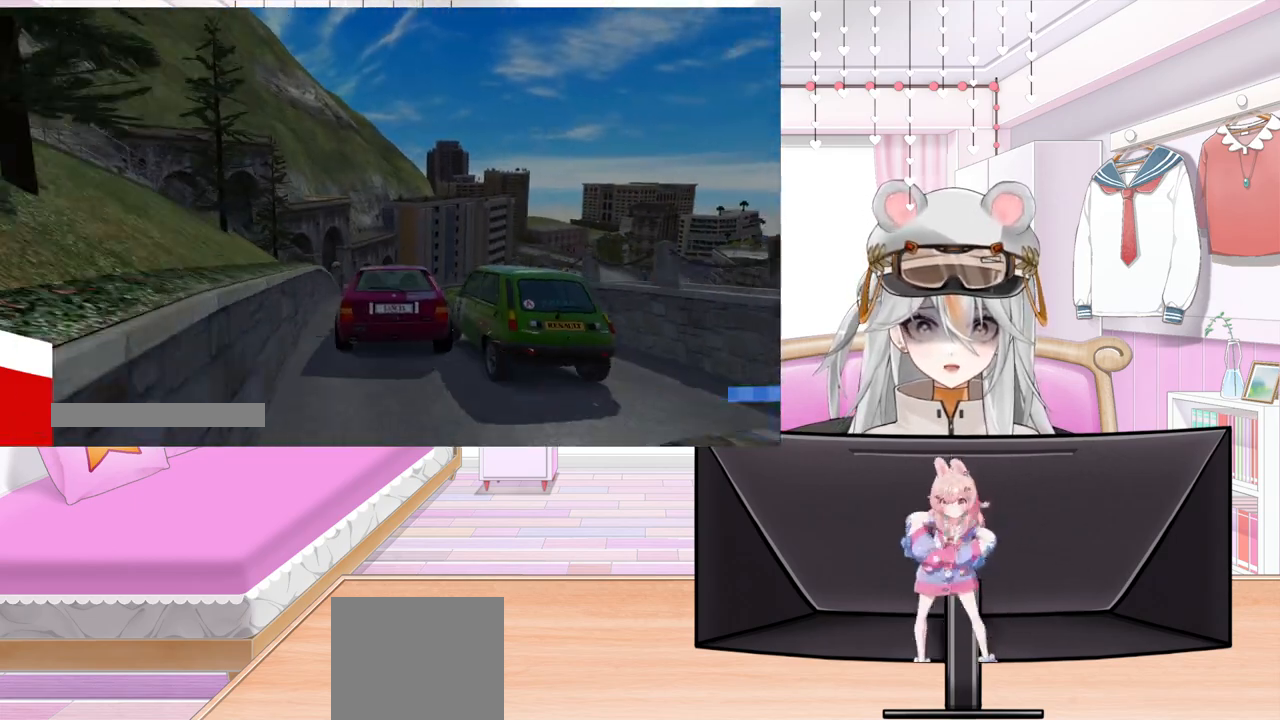
{"buttons": ["DPAD_DOWN"], "left_stick": "center", "events": [[383, "DPAD_DOWN", "down"]]}
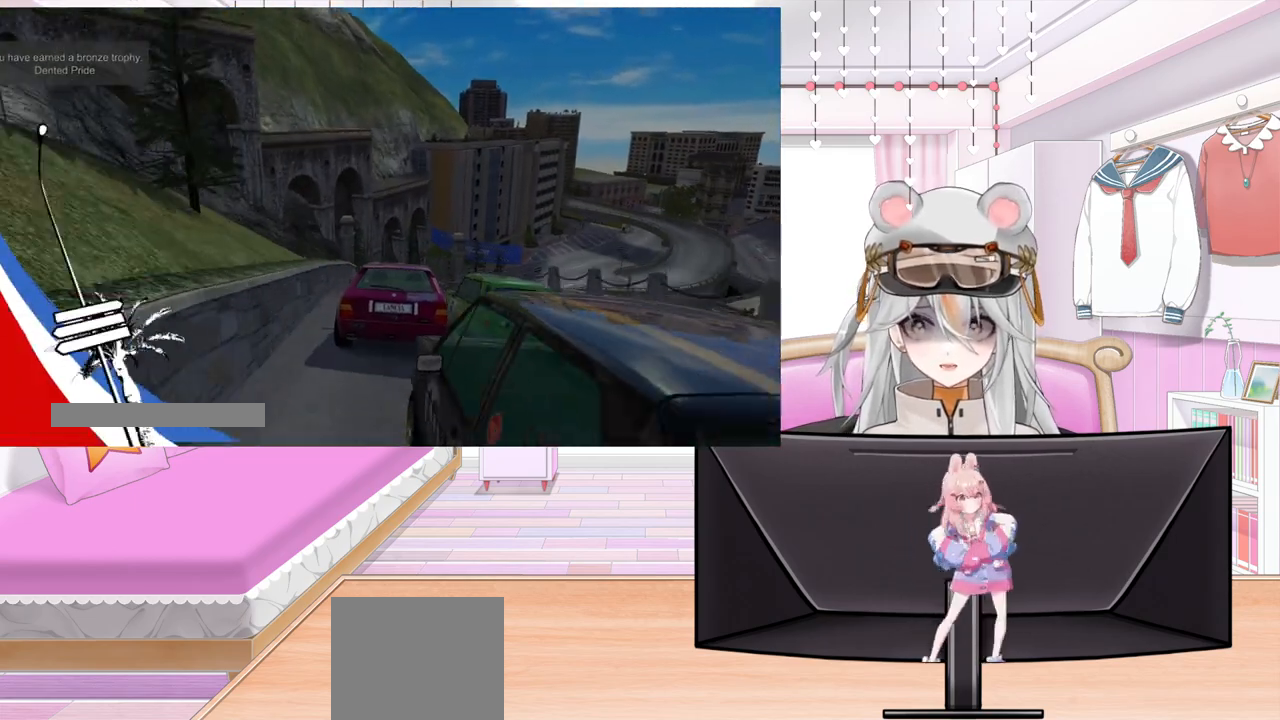
{"buttons": [], "left_stick": "center", "events": [[17, "DPAD_DOWN", "up"]]}
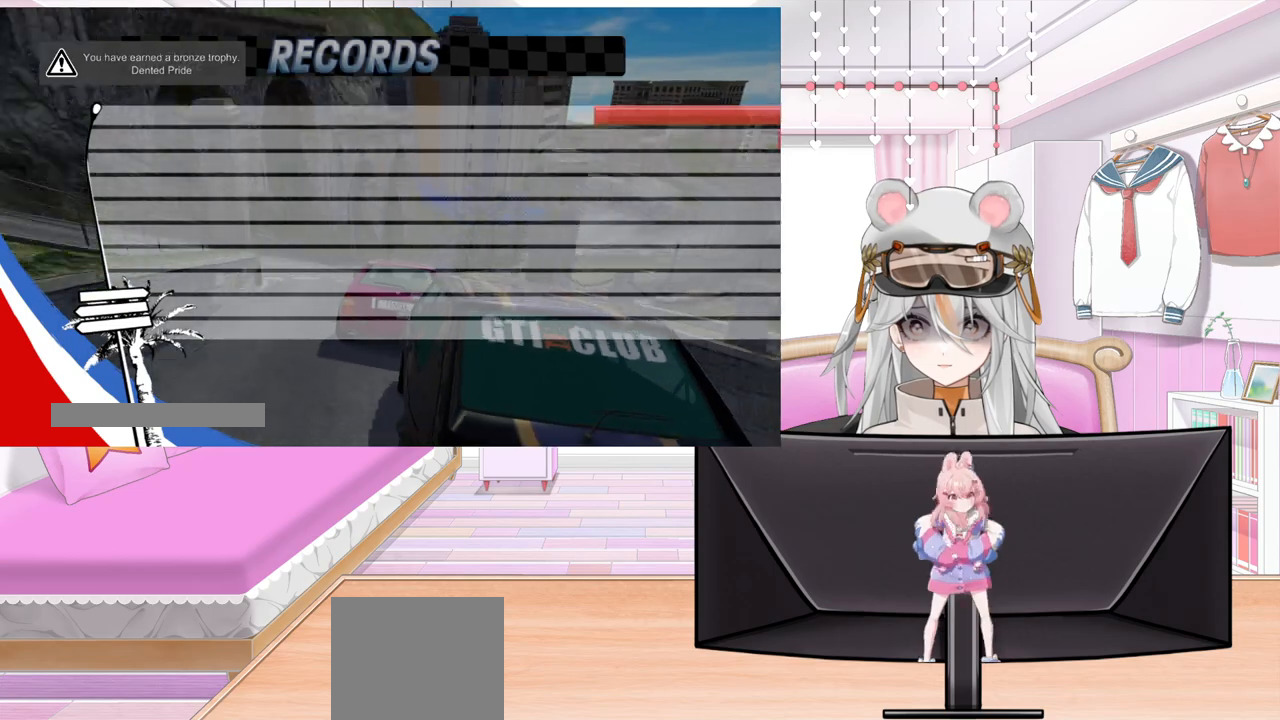
{"buttons": [], "left_stick": "center", "events": []}
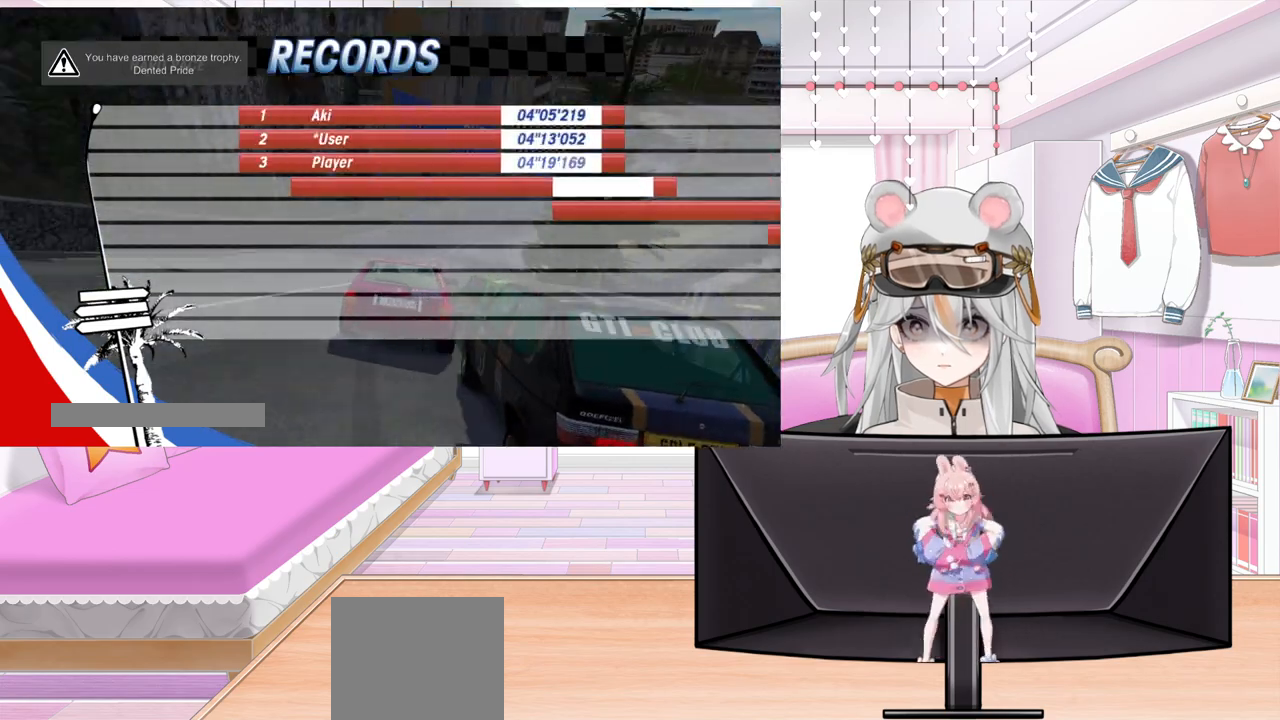
{"buttons": [], "left_stick": "center", "events": []}
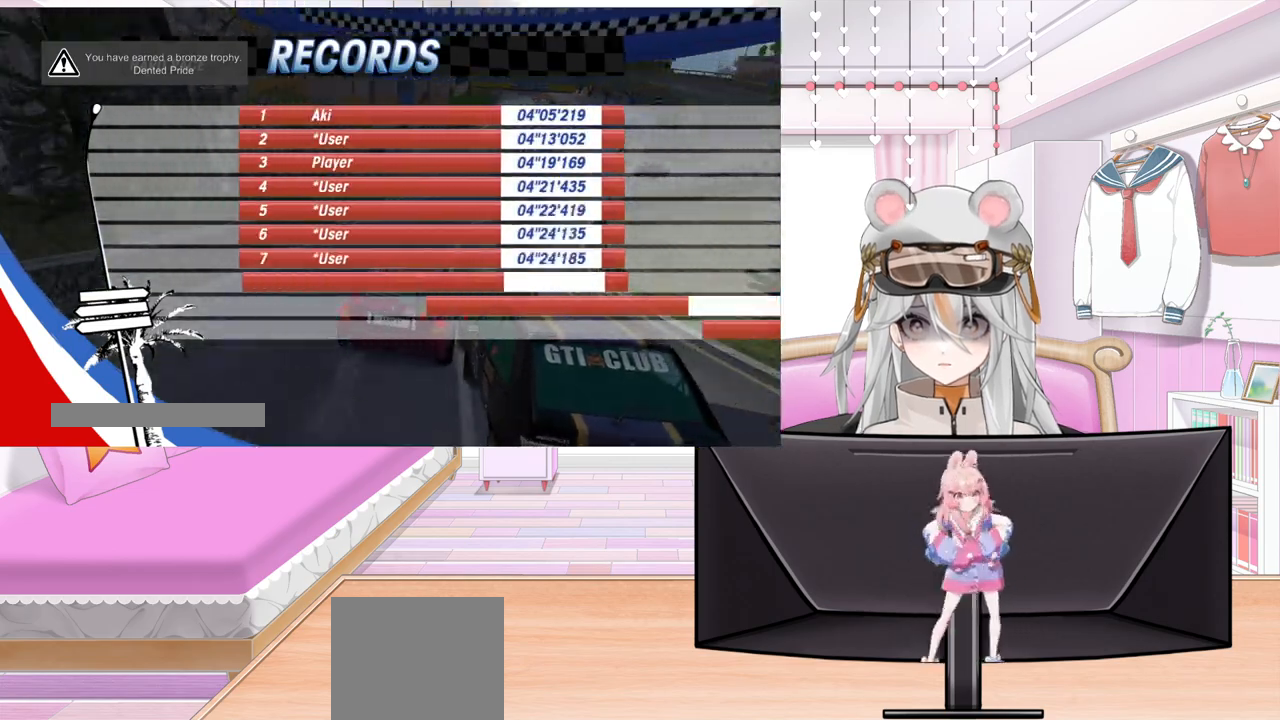
{"buttons": [], "left_stick": "center", "events": []}
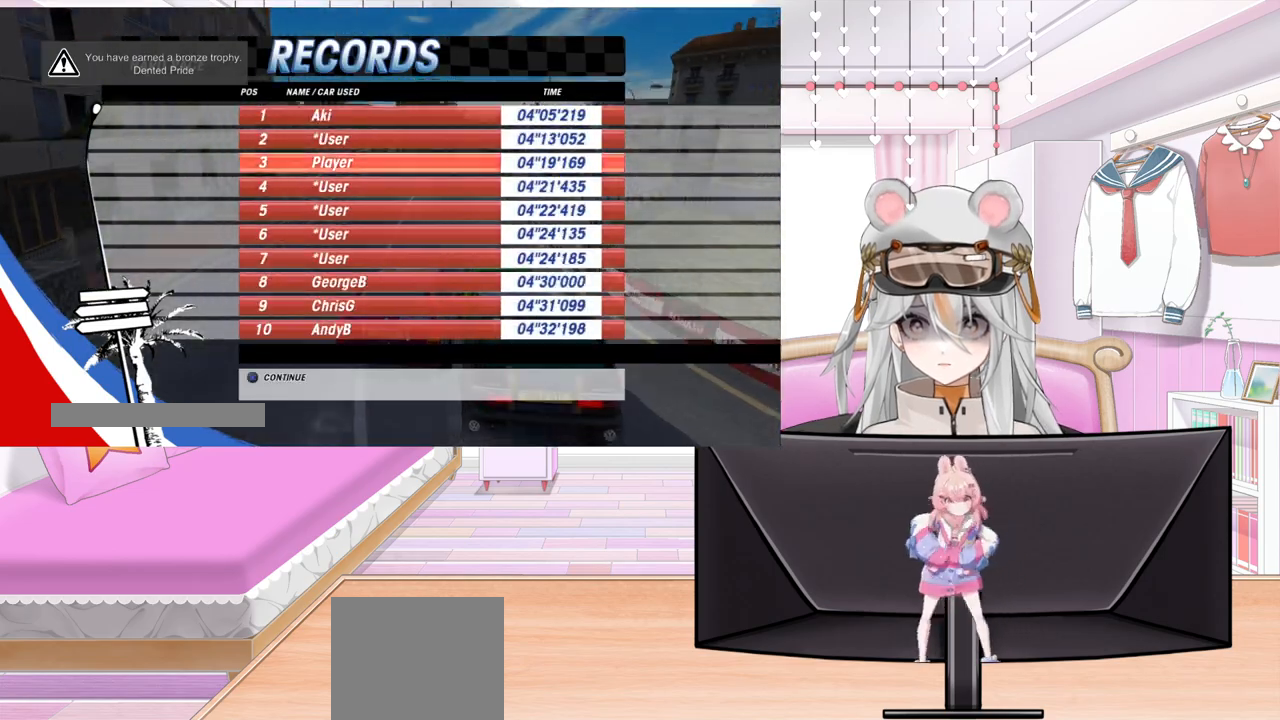
{"buttons": [], "left_stick": "center", "events": []}
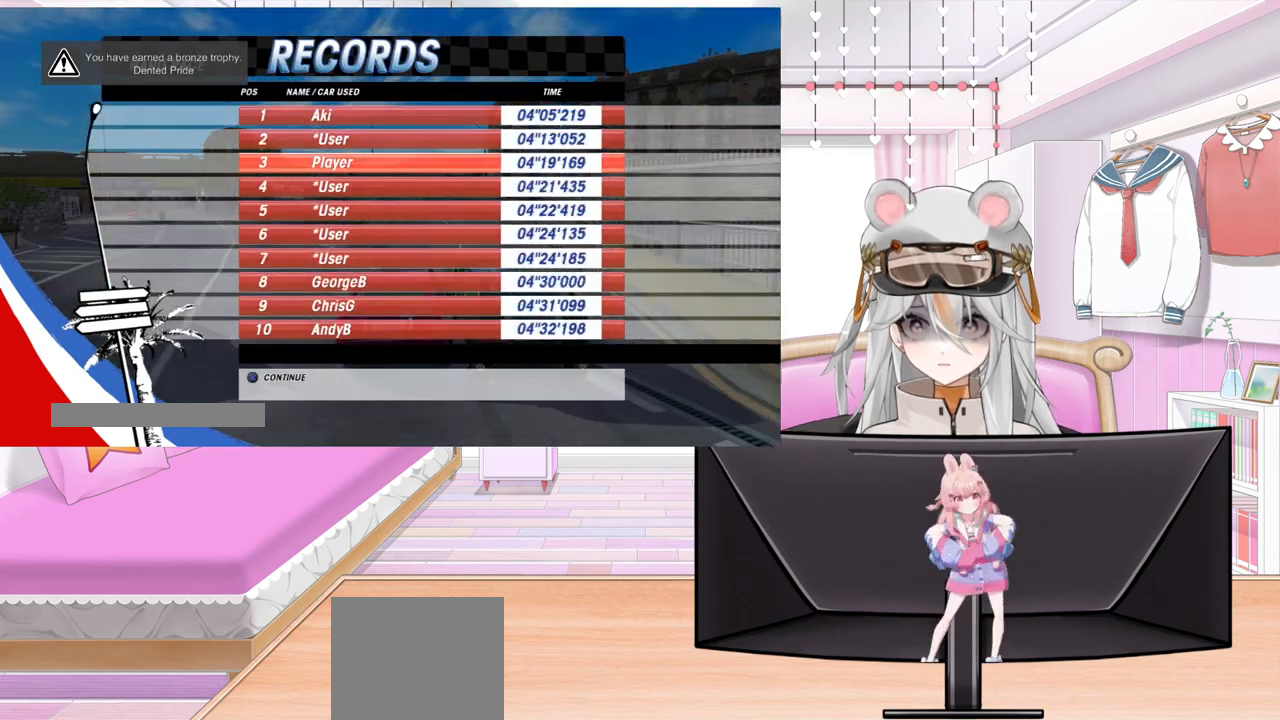
{"buttons": [], "left_stick": "center", "events": []}